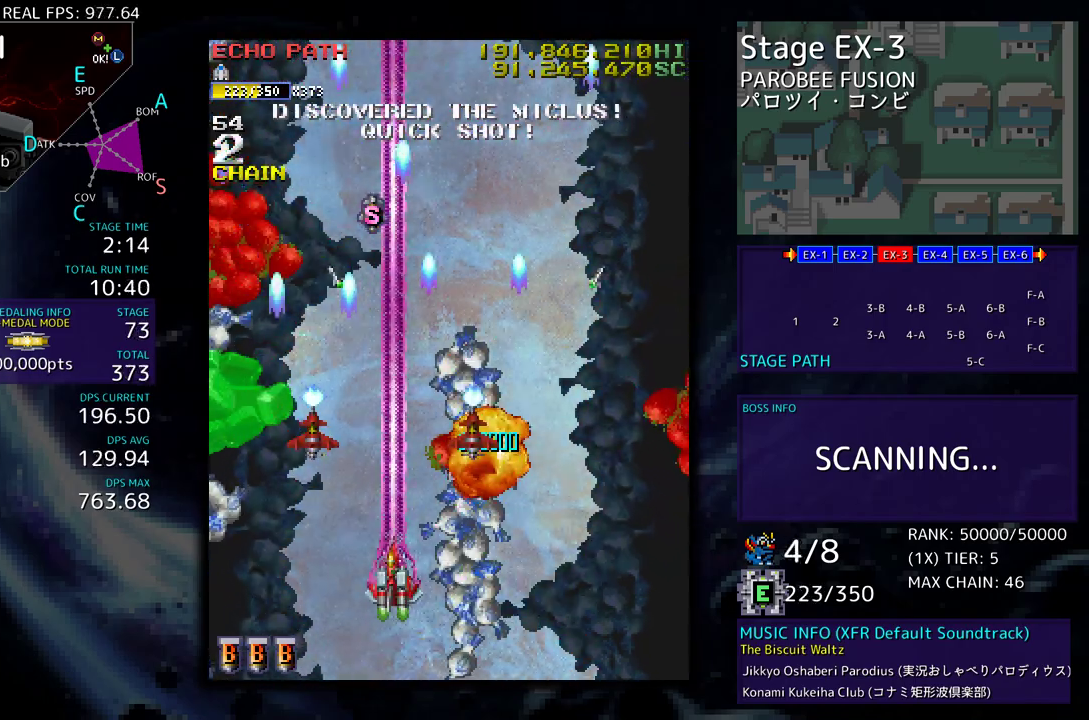
Gameplay with a controller; each line is a JSON object with the inputs held at the frame after it. "events" lists button and stick changes between this image and that frame as [ms after this image, input, new state], when the widget could be followed in between. Not read: L3 R3 other_buttons.
{"buttons": ["DPAD_UP"], "events": [[50, "DPAD_UP", "down"]]}
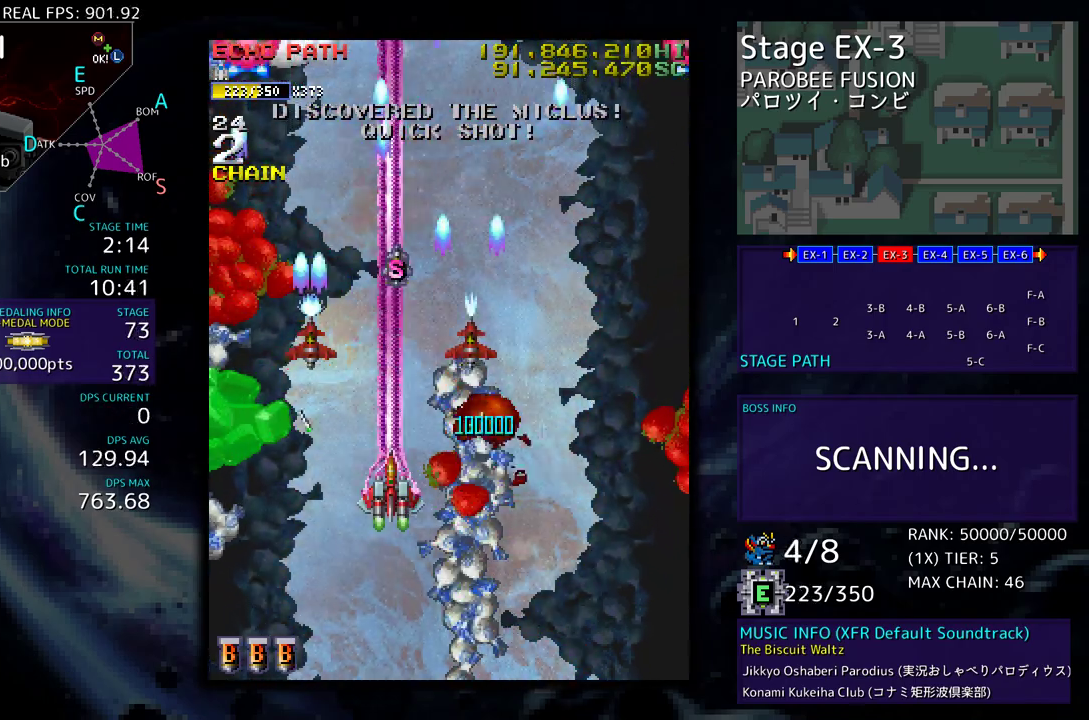
{"buttons": ["DPAD_UP", "DPAD_RIGHT"], "events": [[500, "DPAD_RIGHT", "down"]]}
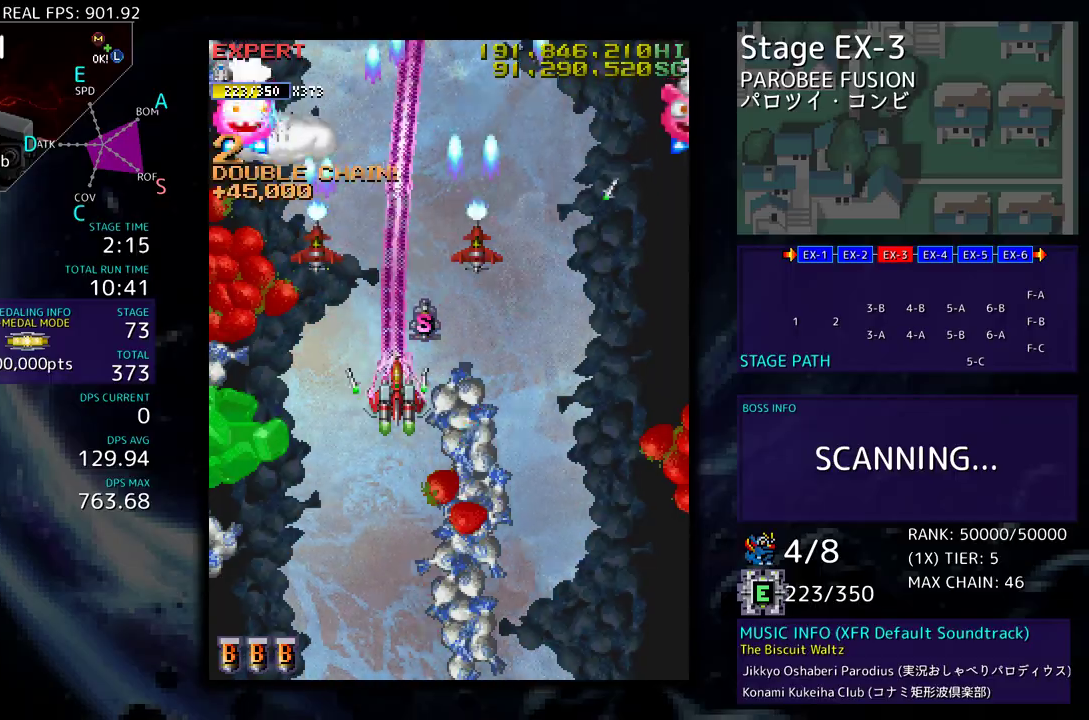
{"buttons": ["DPAD_DOWN", "DPAD_RIGHT"], "events": [[167, "DPAD_UP", "up"], [183, "DPAD_DOWN", "down"]]}
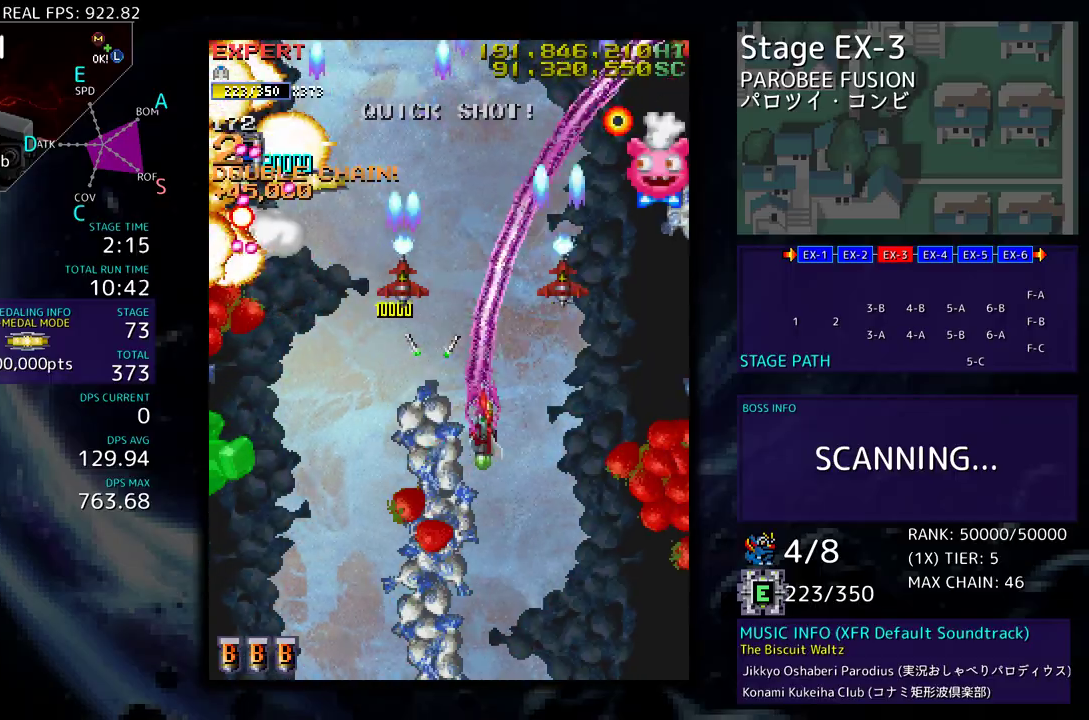
{"buttons": ["DPAD_DOWN", "DPAD_LEFT"], "events": [[133, "DPAD_RIGHT", "up"], [150, "DPAD_LEFT", "down"], [250, "DPAD_LEFT", "up"], [283, "DPAD_RIGHT", "down"], [333, "DPAD_RIGHT", "up"], [367, "DPAD_LEFT", "down"]]}
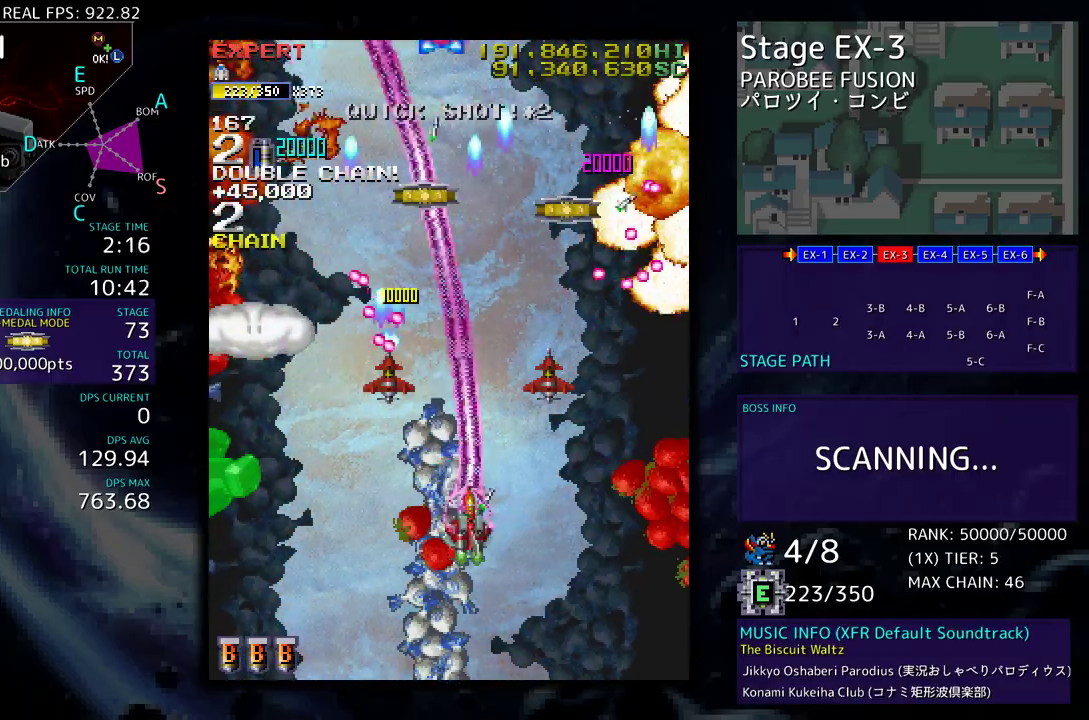
{"buttons": ["DPAD_DOWN", "DPAD_RIGHT"], "events": [[350, "DPAD_DOWN", "up"], [367, "DPAD_UP", "down"], [383, "DPAD_LEFT", "up"], [400, "DPAD_RIGHT", "down"], [417, "DPAD_UP", "up"], [433, "DPAD_DOWN", "down"]]}
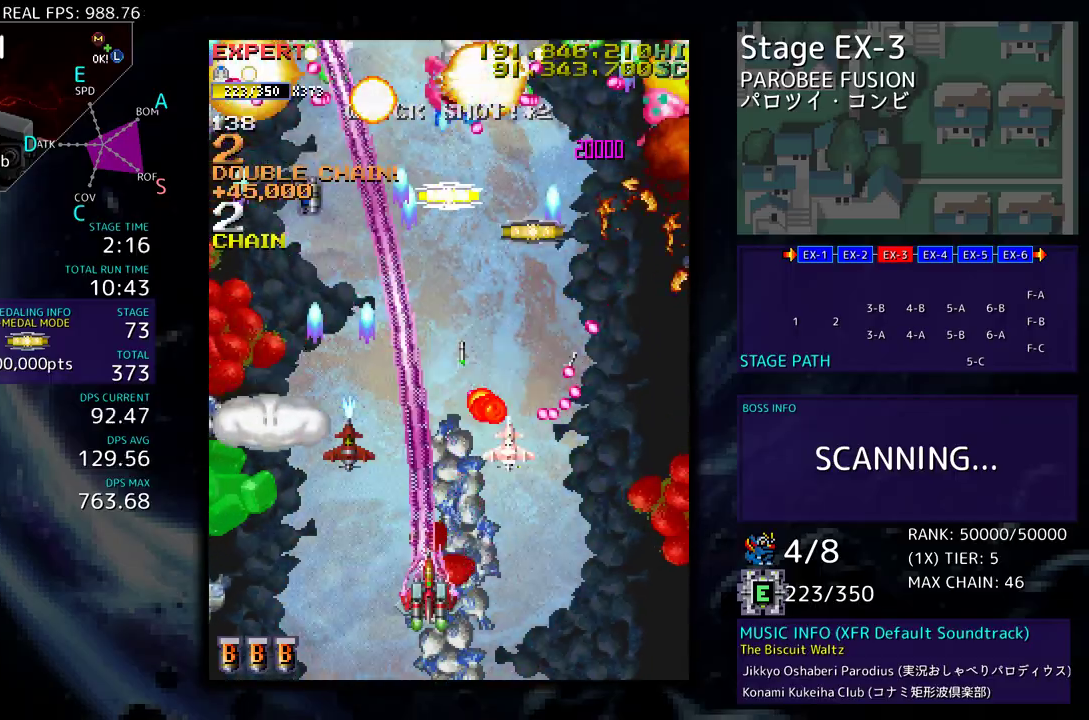
{"buttons": ["DPAD_UP"], "events": [[67, "DPAD_LEFT", "down"], [67, "DPAD_RIGHT", "up"], [100, "DPAD_DOWN", "up"], [333, "DPAD_UP", "down"], [467, "DPAD_LEFT", "up"]]}
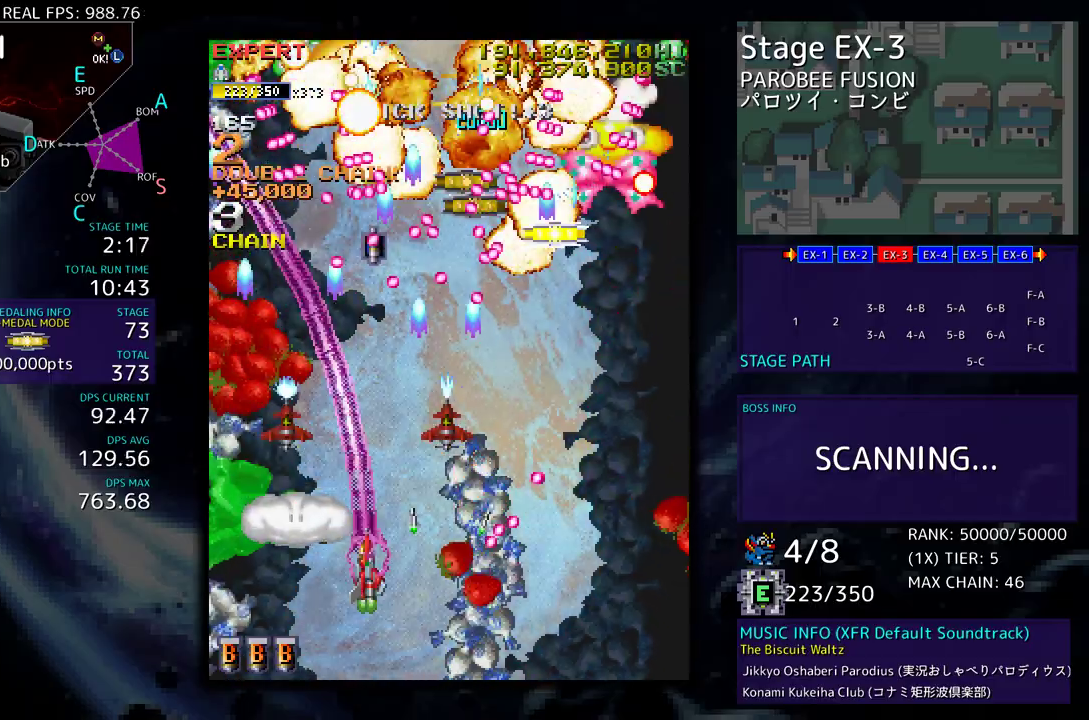
{"buttons": ["DPAD_DOWN", "DPAD_LEFT"], "events": [[117, "DPAD_RIGHT", "down"], [150, "DPAD_UP", "up"], [183, "DPAD_DOWN", "down"], [250, "DPAD_DOWN", "up"], [250, "DPAD_RIGHT", "up"], [333, "DPAD_DOWN", "down"], [333, "DPAD_LEFT", "down"]]}
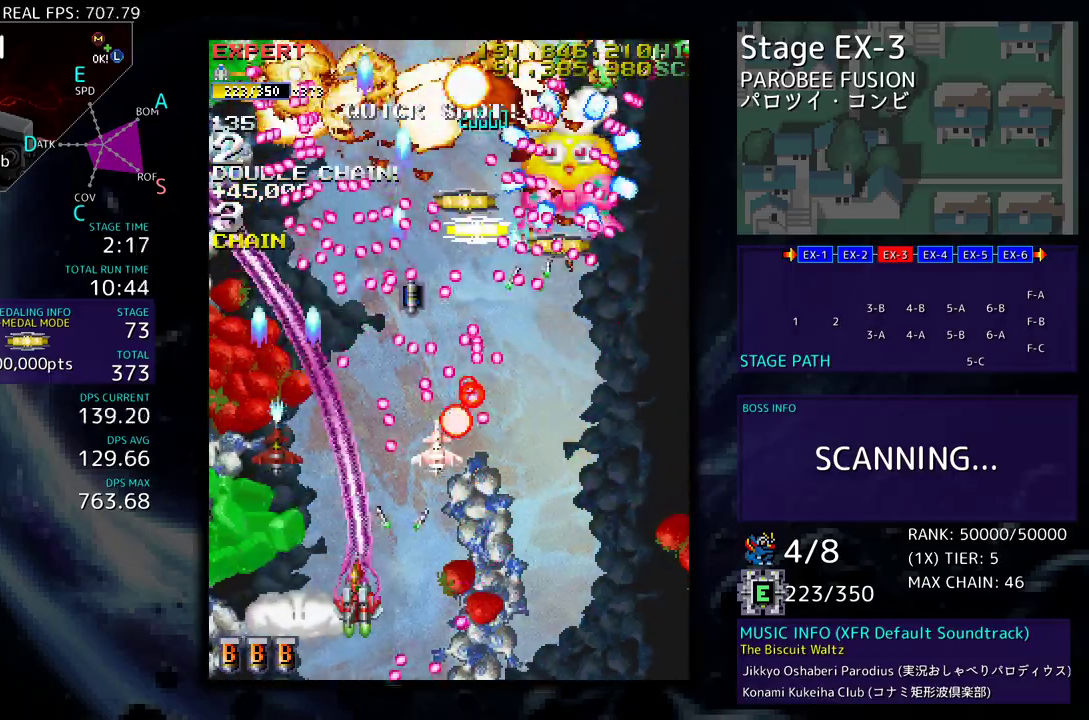
{"buttons": ["DPAD_DOWN", "DPAD_LEFT"], "events": [[67, "DPAD_LEFT", "up"], [83, "DPAD_DOWN", "up"], [117, "DPAD_DOWN", "down"], [117, "DPAD_LEFT", "down"], [233, "DPAD_DOWN", "up"], [233, "DPAD_LEFT", "up"], [283, "DPAD_DOWN", "down"], [283, "DPAD_RIGHT", "down"], [483, "DPAD_RIGHT", "up"], [500, "DPAD_LEFT", "down"]]}
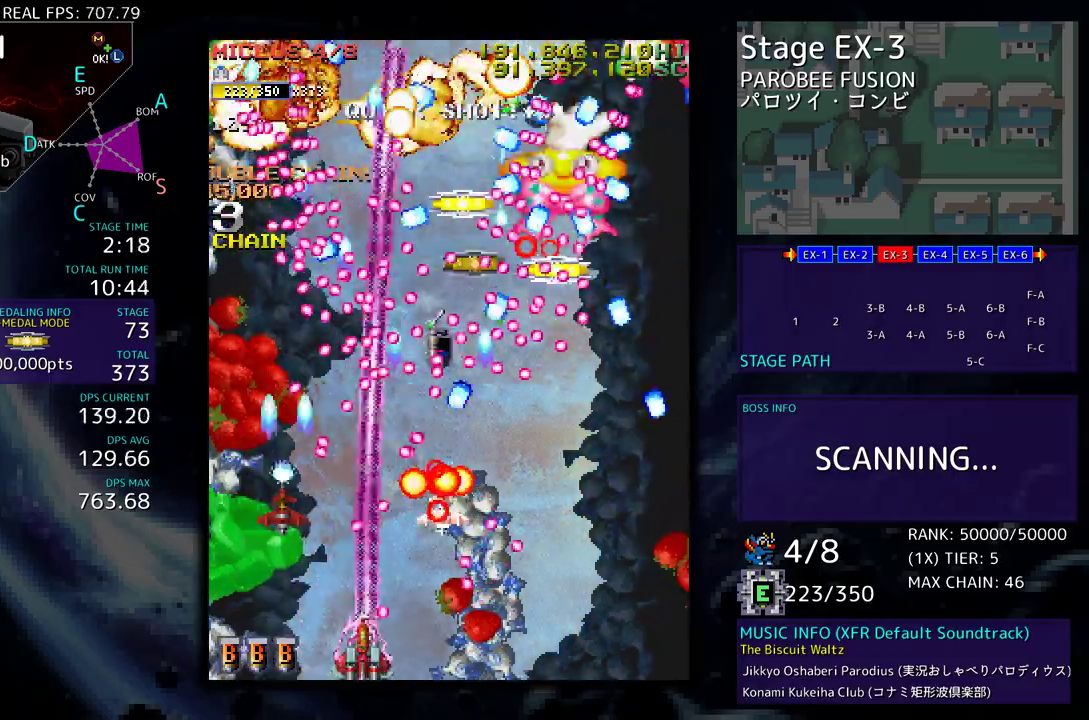
{"buttons": ["DPAD_UP", "DPAD_RIGHT"], "events": [[33, "DPAD_DOWN", "up"], [83, "DPAD_DOWN", "down"], [100, "DPAD_DOWN", "up"], [100, "DPAD_LEFT", "up"], [133, "DPAD_DOWN", "down"], [133, "DPAD_RIGHT", "down"], [483, "DPAD_DOWN", "up"], [500, "DPAD_UP", "down"]]}
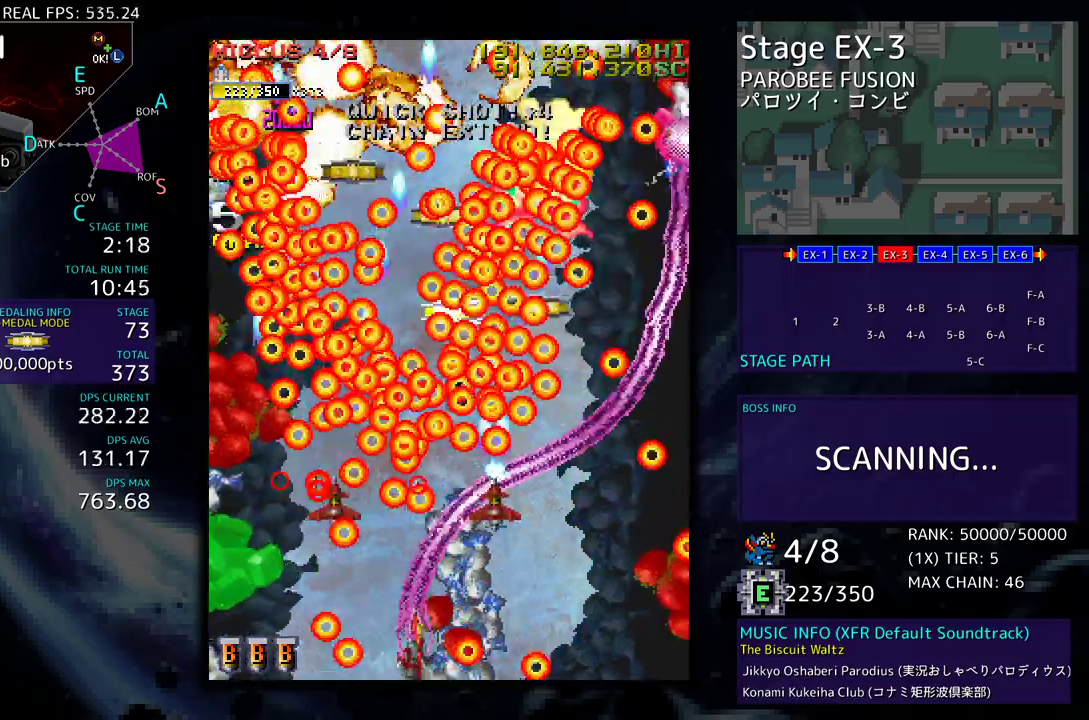
{"buttons": ["DPAD_UP", "DPAD_LEFT"], "events": [[83, "DPAD_UP", "up"], [100, "DPAD_DOWN", "down"], [233, "DPAD_DOWN", "up"], [233, "DPAD_UP", "down"], [317, "DPAD_RIGHT", "up"], [483, "DPAD_LEFT", "down"]]}
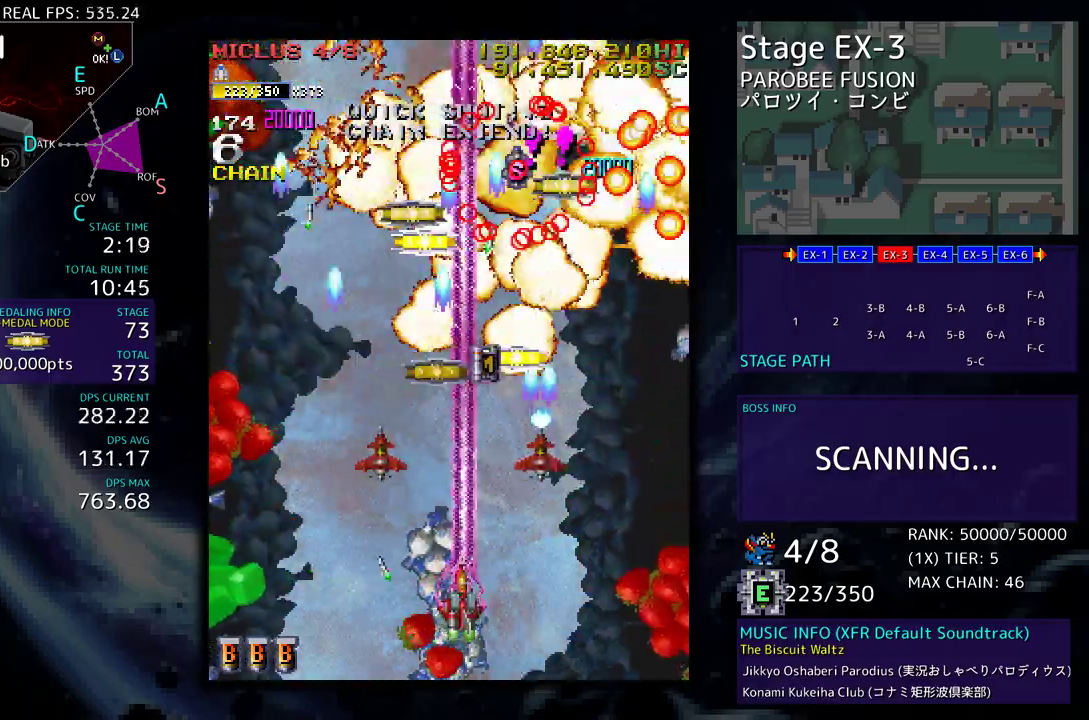
{"buttons": ["DPAD_UP"], "events": [[133, "DPAD_LEFT", "up"], [183, "DPAD_RIGHT", "down"], [250, "DPAD_RIGHT", "up"]]}
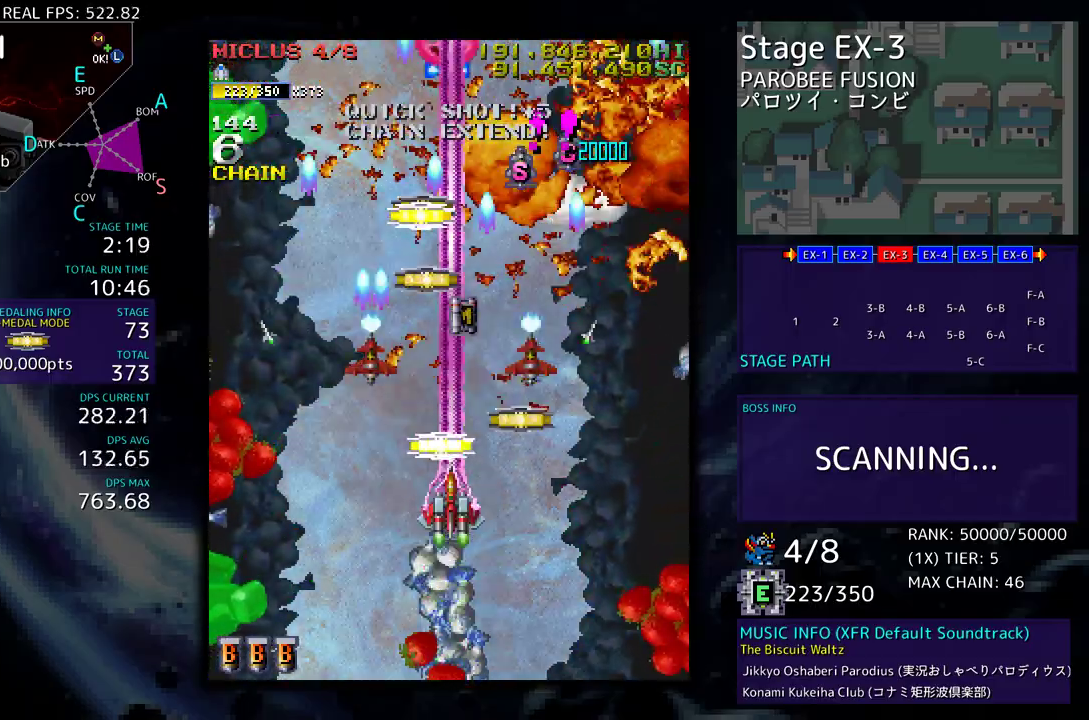
{"buttons": ["DPAD_DOWN", "DPAD_RIGHT"], "events": [[17, "DPAD_RIGHT", "down"], [183, "DPAD_RIGHT", "up"], [333, "DPAD_LEFT", "down"], [433, "DPAD_LEFT", "up"], [450, "DPAD_RIGHT", "down"], [450, "DPAD_UP", "up"], [467, "DPAD_DOWN", "down"]]}
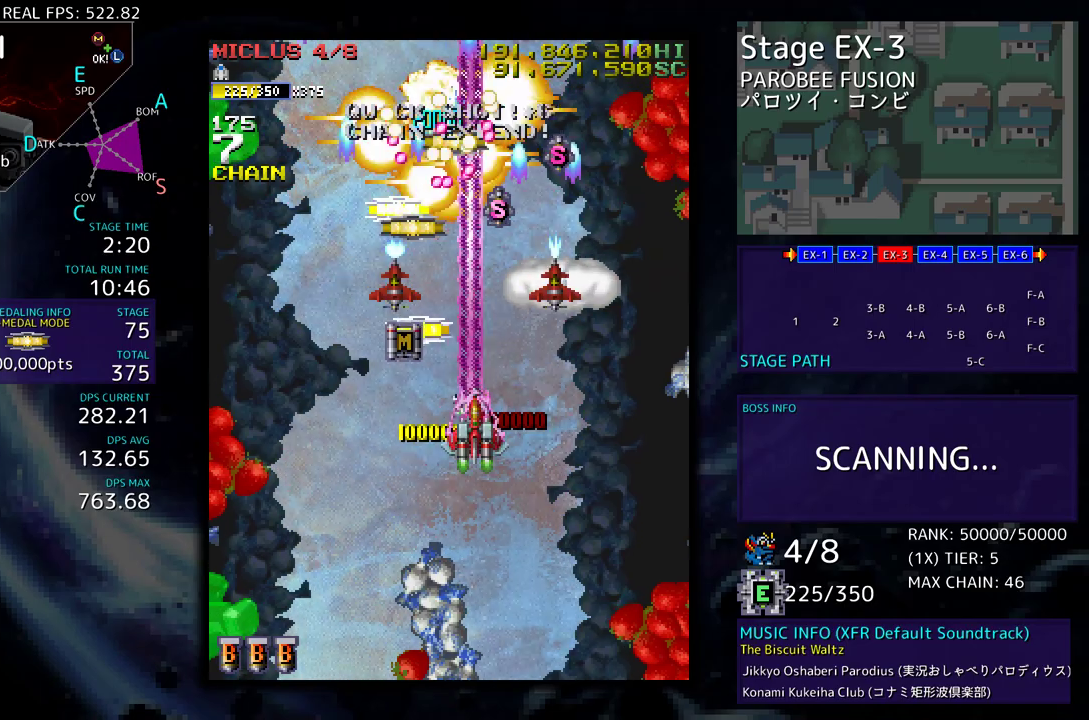
{"buttons": ["DPAD_UP", "DPAD_LEFT"], "events": [[83, "DPAD_RIGHT", "up"], [100, "DPAD_DOWN", "up"], [217, "DPAD_DOWN", "down"], [217, "DPAD_LEFT", "down"], [333, "DPAD_LEFT", "up"], [367, "DPAD_DOWN", "up"], [433, "DPAD_LEFT", "down"], [450, "DPAD_UP", "down"]]}
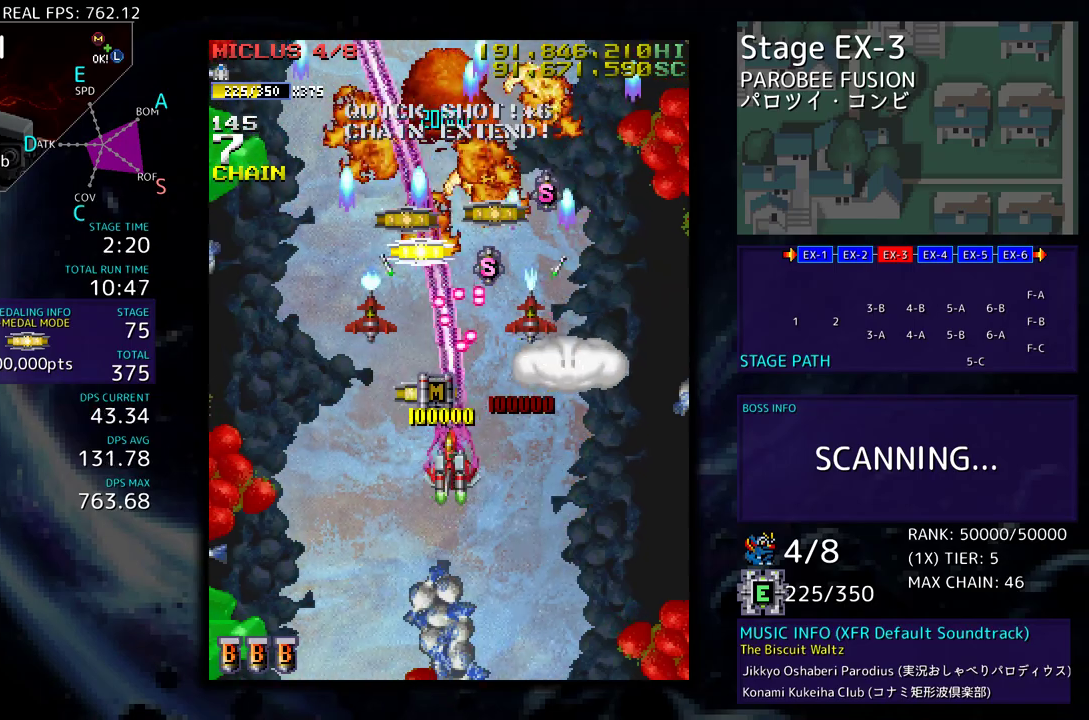
{"buttons": ["DPAD_UP", "DPAD_RIGHT"], "events": [[117, "DPAD_LEFT", "up"], [133, "DPAD_LEFT", "down"], [433, "DPAD_LEFT", "up"], [467, "DPAD_RIGHT", "down"]]}
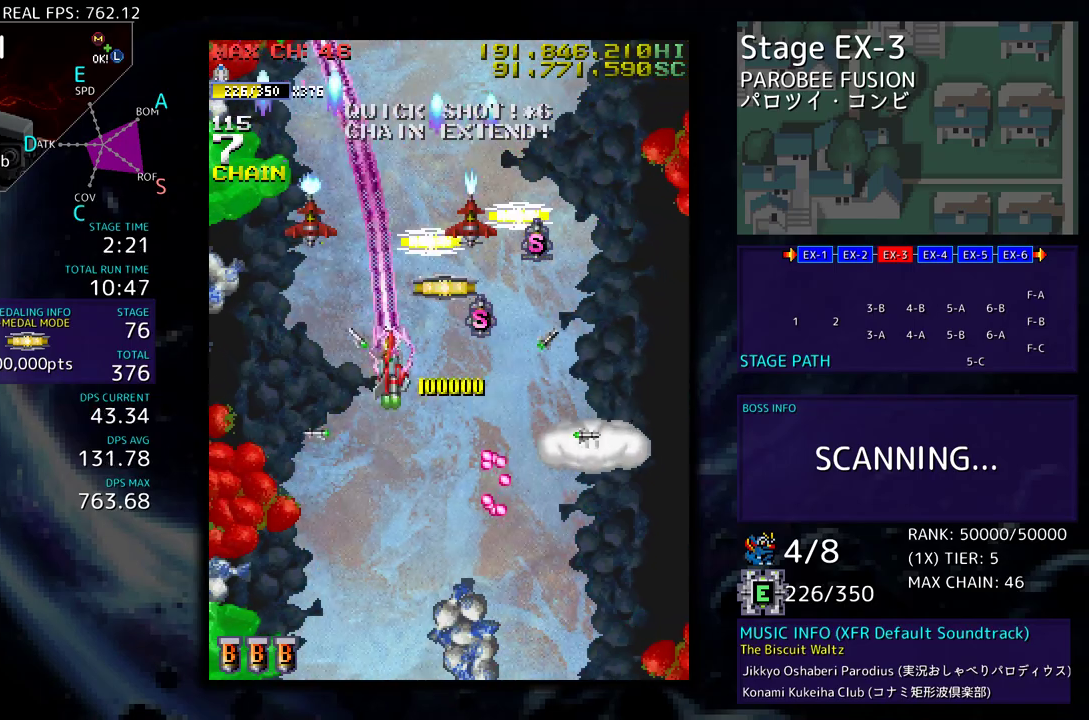
{"buttons": ["DPAD_UP"], "events": [[483, "DPAD_RIGHT", "up"]]}
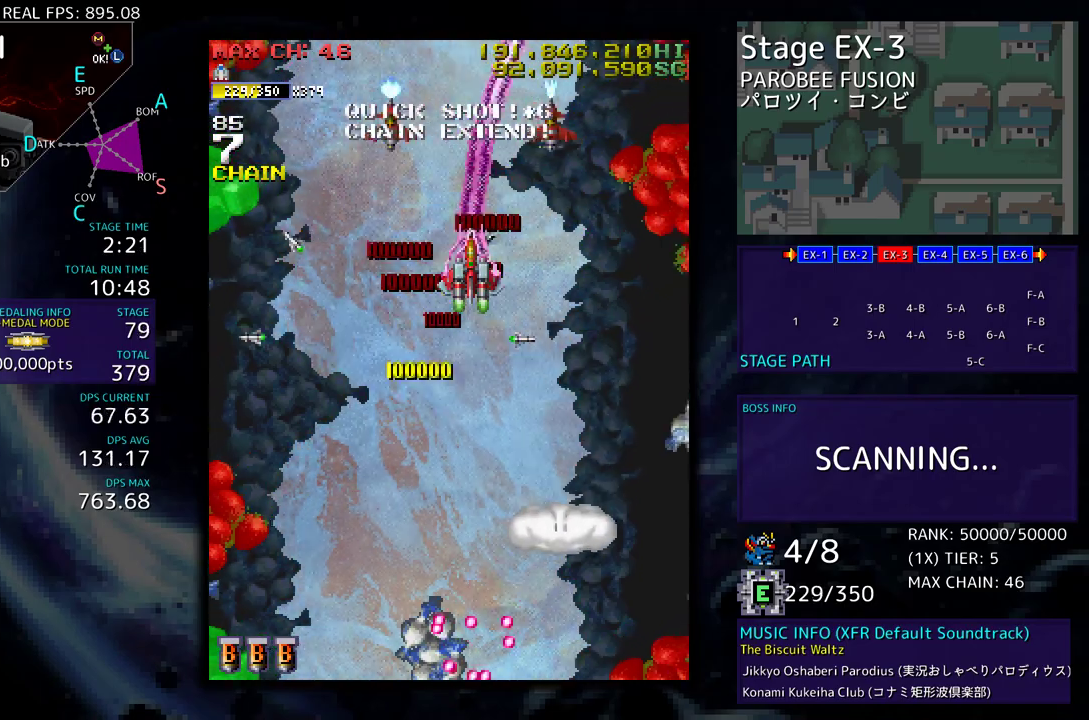
{"buttons": ["DPAD_LEFT"], "events": [[17, "DPAD_LEFT", "down"], [133, "DPAD_UP", "up"], [150, "DPAD_DOWN", "down"], [367, "DPAD_DOWN", "up"]]}
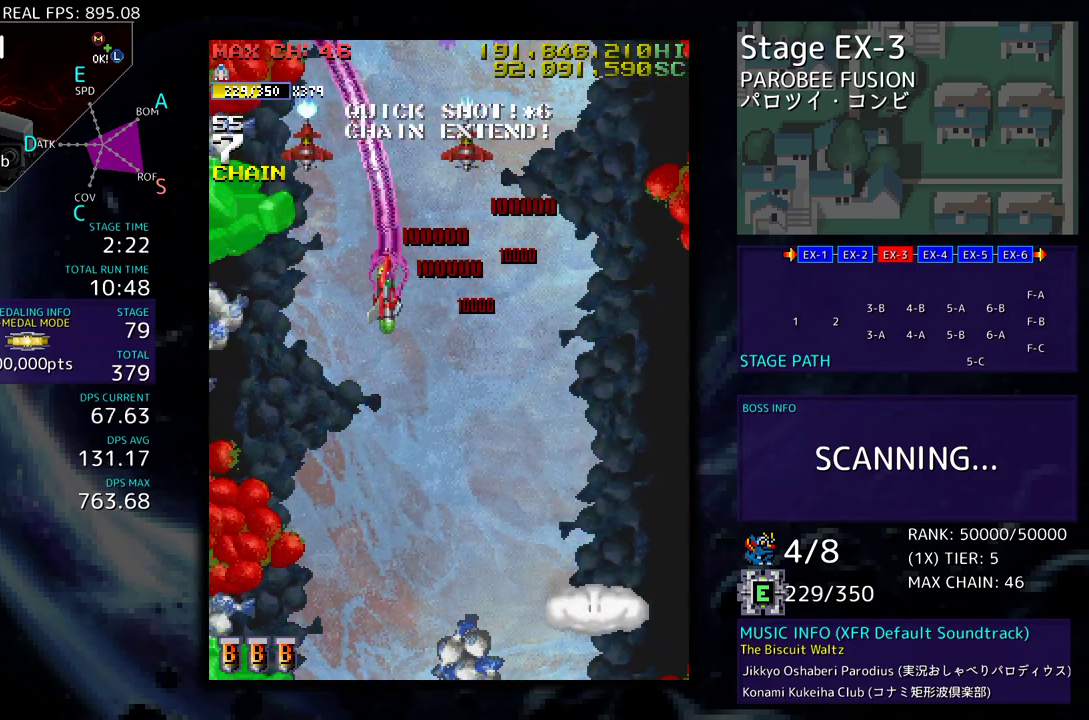
{"buttons": ["DPAD_UP", "DPAD_LEFT"], "events": [[283, "DPAD_UP", "down"]]}
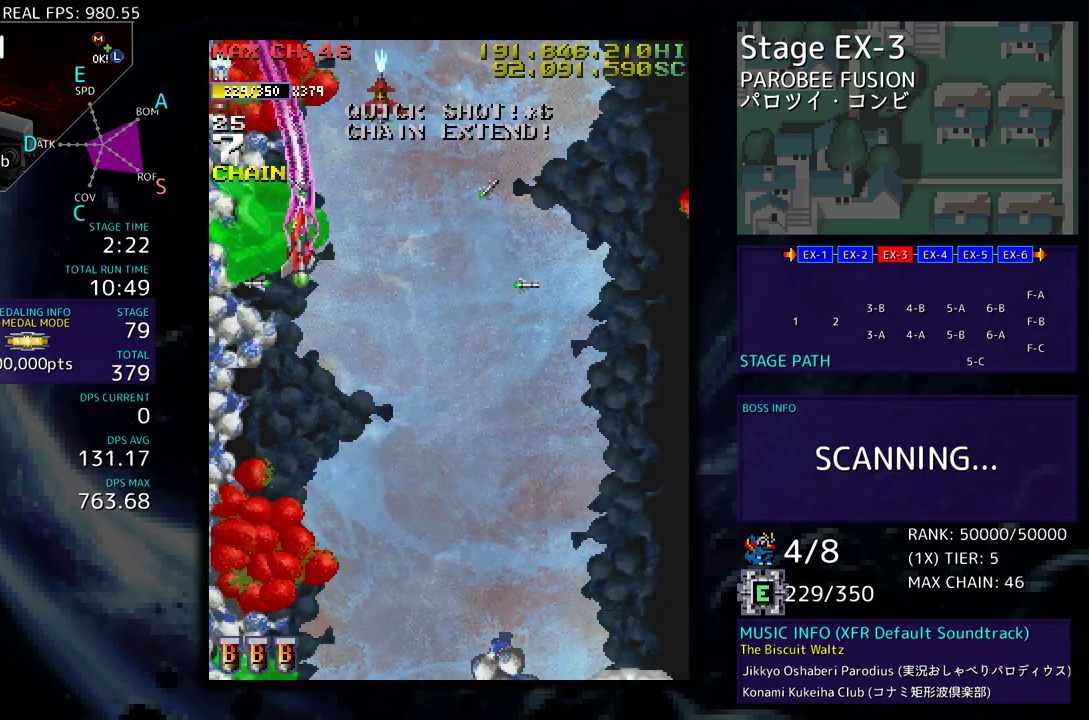
{"buttons": [], "events": [[50, "DPAD_UP", "up"], [133, "DPAD_DOWN", "down"], [167, "DPAD_LEFT", "up"], [183, "DPAD_DOWN", "up"]]}
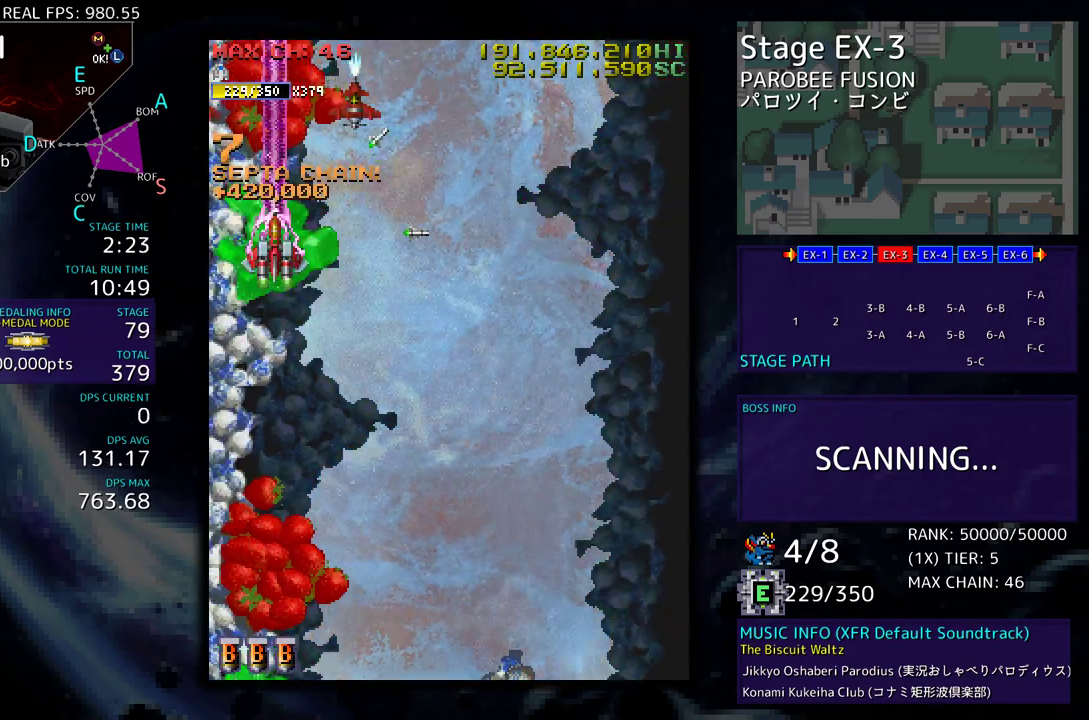
{"buttons": [], "events": [[100, "DPAD_DOWN", "down"], [183, "DPAD_DOWN", "up"], [333, "DPAD_DOWN", "down"], [400, "DPAD_DOWN", "up"]]}
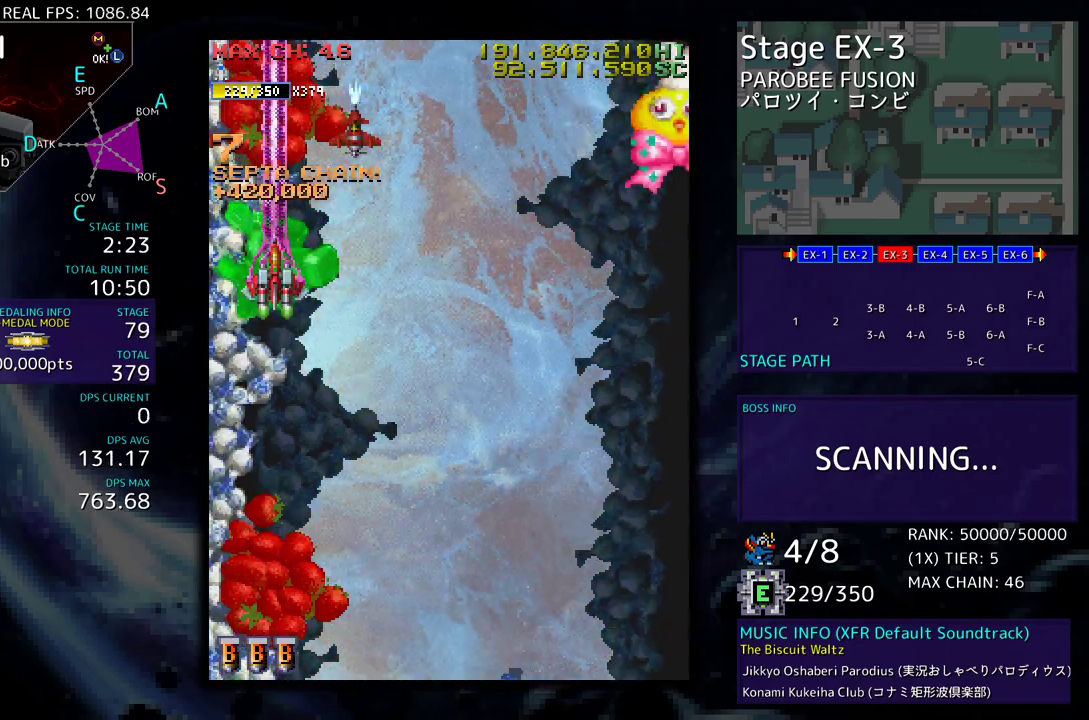
{"buttons": [], "events": [[50, "DPAD_DOWN", "down"], [133, "DPAD_DOWN", "up"], [350, "DPAD_DOWN", "down"], [350, "DPAD_RIGHT", "down"], [417, "DPAD_DOWN", "up"], [433, "DPAD_DOWN", "down"], [450, "DPAD_DOWN", "up"], [450, "DPAD_RIGHT", "up"]]}
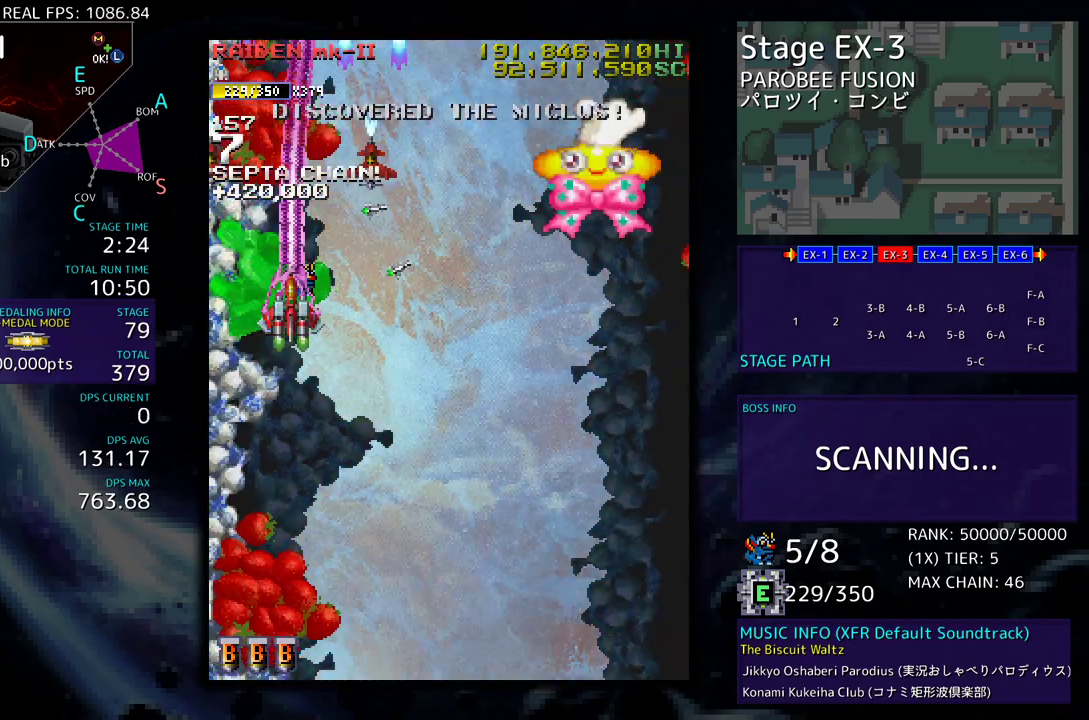
{"buttons": [], "events": [[433, "DPAD_DOWN", "down"], [433, "DPAD_RIGHT", "down"], [500, "DPAD_DOWN", "up"], [500, "DPAD_RIGHT", "up"]]}
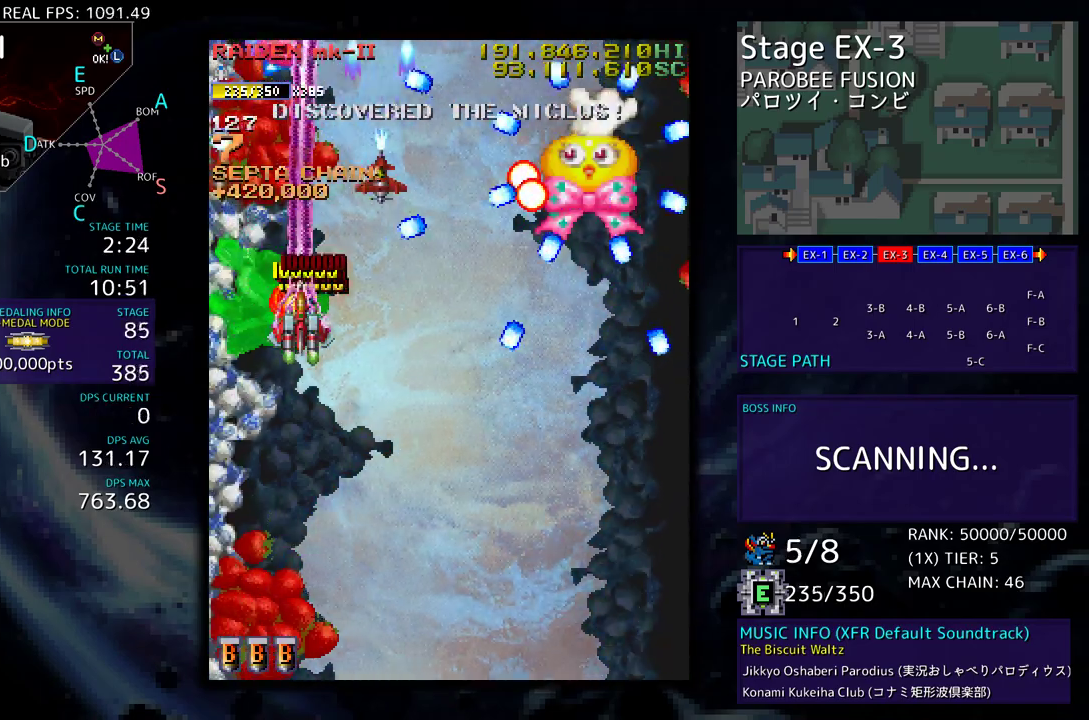
{"buttons": ["DPAD_DOWN", "DPAD_RIGHT"], "events": [[83, "DPAD_DOWN", "down"], [83, "DPAD_RIGHT", "down"]]}
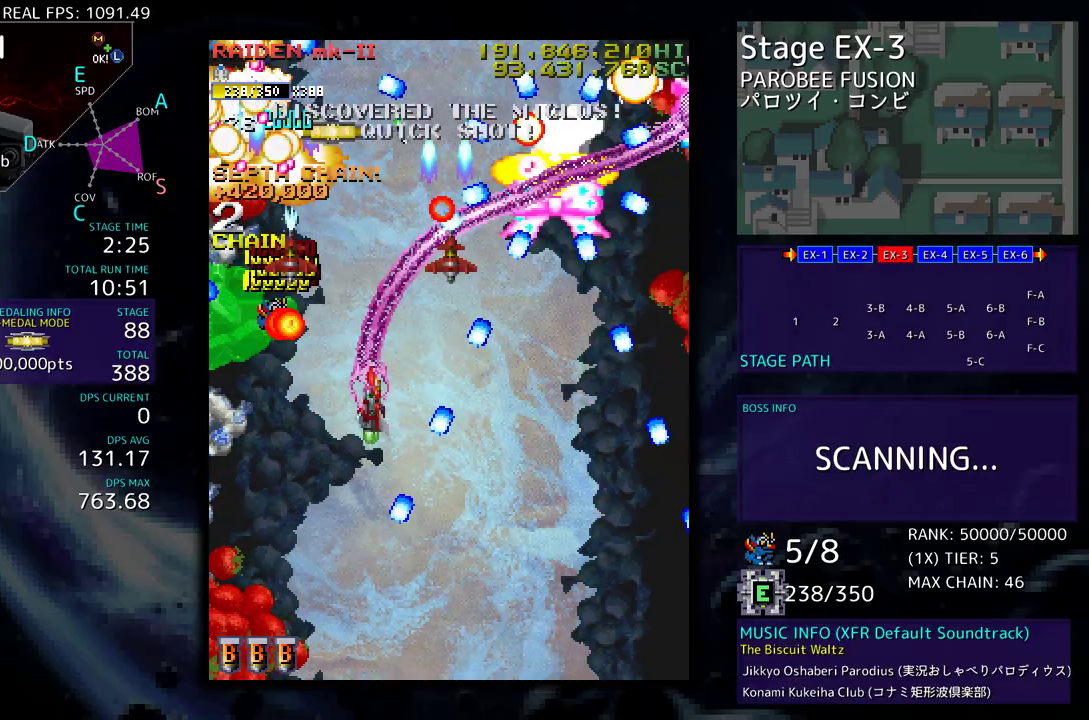
{"buttons": [], "events": [[83, "DPAD_RIGHT", "up"], [100, "DPAD_LEFT", "down"], [133, "DPAD_DOWN", "up"], [183, "DPAD_DOWN", "down"], [183, "DPAD_LEFT", "up"], [317, "DPAD_DOWN", "up"], [350, "DPAD_DOWN", "down"], [383, "DPAD_LEFT", "down"], [467, "DPAD_DOWN", "up"], [467, "DPAD_LEFT", "up"]]}
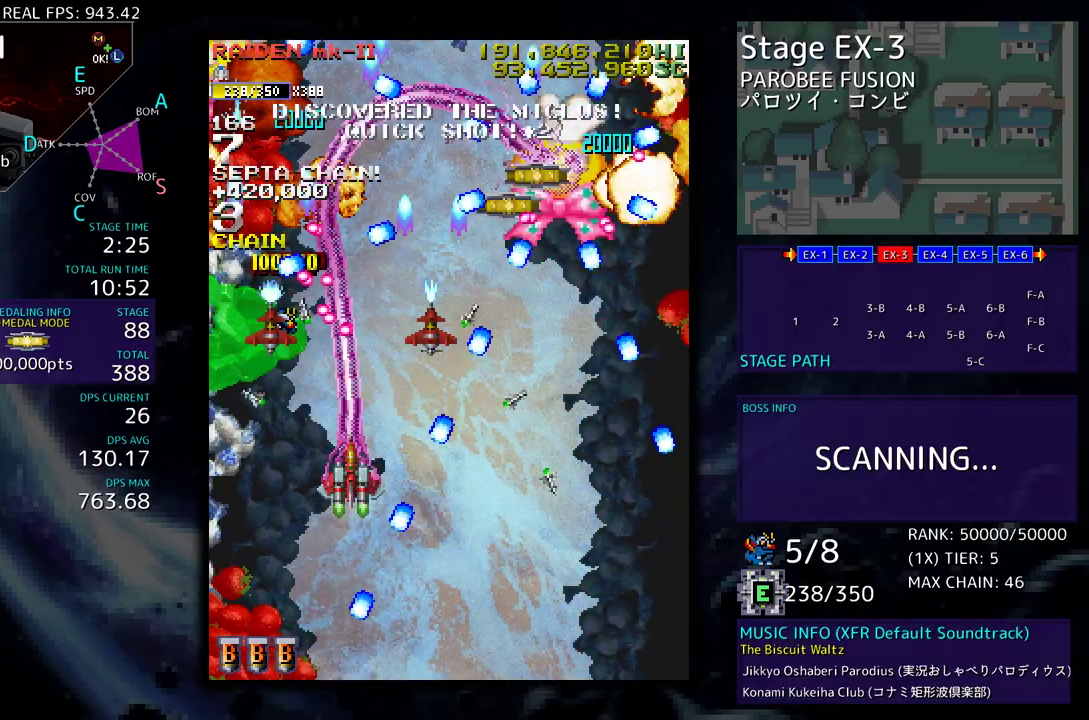
{"buttons": ["DPAD_DOWN", "DPAD_LEFT"], "events": [[17, "DPAD_DOWN", "down"], [17, "DPAD_LEFT", "down"], [67, "DPAD_DOWN", "up"], [117, "DPAD_DOWN", "down"], [267, "DPAD_DOWN", "up"], [267, "DPAD_LEFT", "up"], [317, "DPAD_DOWN", "down"], [317, "DPAD_LEFT", "down"], [400, "DPAD_DOWN", "up"], [417, "DPAD_LEFT", "up"], [483, "DPAD_DOWN", "down"], [483, "DPAD_LEFT", "down"]]}
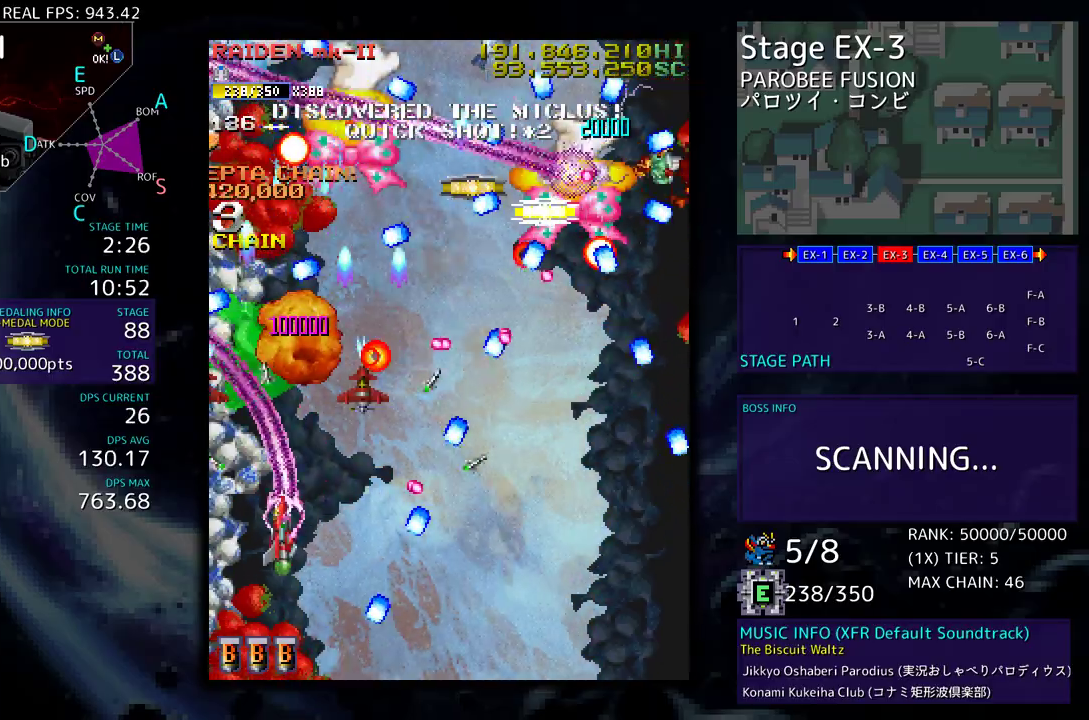
{"buttons": ["DPAD_UP", "DPAD_LEFT"], "events": [[33, "DPAD_DOWN", "up"], [67, "DPAD_LEFT", "up"], [133, "DPAD_DOWN", "down"], [133, "DPAD_LEFT", "down"], [200, "DPAD_DOWN", "up"], [233, "DPAD_LEFT", "up"], [300, "DPAD_DOWN", "down"], [300, "DPAD_LEFT", "down"], [350, "DPAD_DOWN", "up"], [367, "DPAD_LEFT", "up"], [433, "DPAD_LEFT", "down"], [433, "DPAD_UP", "down"]]}
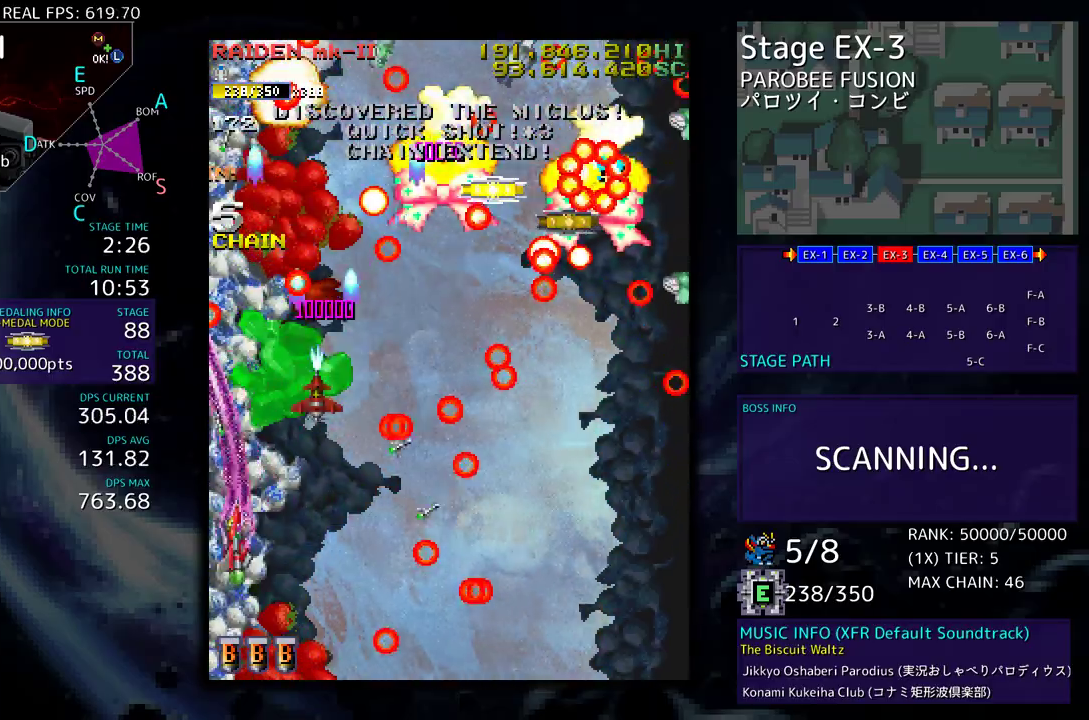
{"buttons": ["DPAD_DOWN", "DPAD_RIGHT"], "events": [[33, "DPAD_LEFT", "up"], [33, "DPAD_UP", "up"], [83, "DPAD_UP", "down"], [100, "DPAD_LEFT", "down"], [133, "DPAD_LEFT", "up"], [200, "DPAD_RIGHT", "down"], [233, "DPAD_DOWN", "down"], [233, "DPAD_UP", "up"]]}
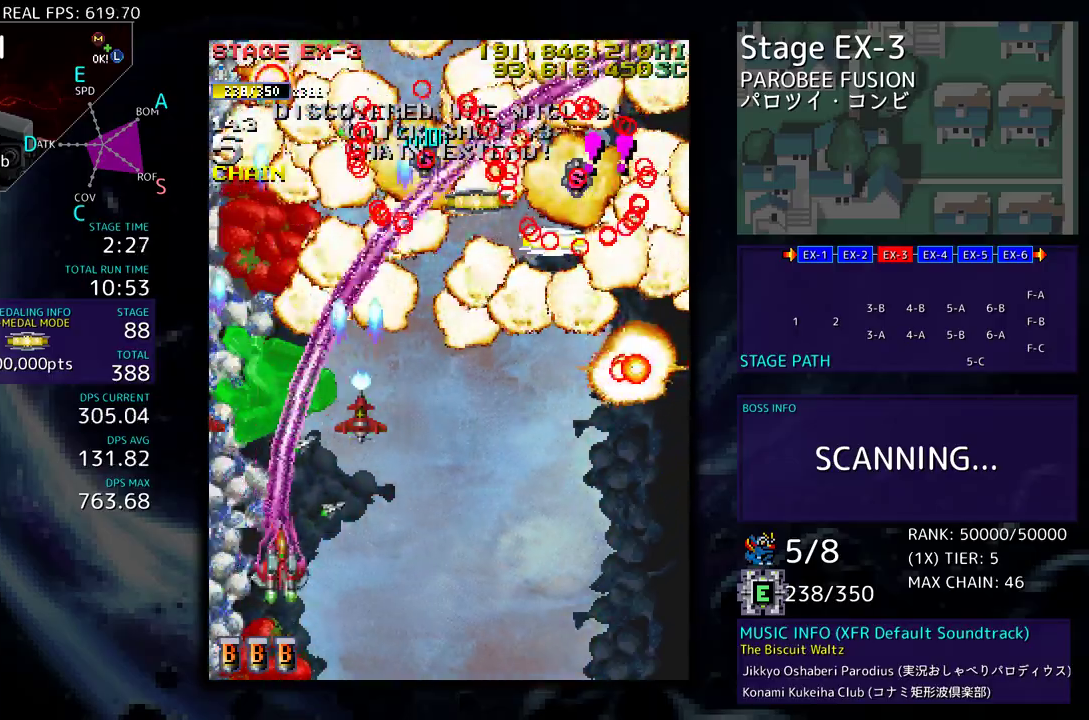
{"buttons": ["DPAD_UP", "DPAD_RIGHT"], "events": [[317, "DPAD_DOWN", "up"], [317, "DPAD_UP", "down"]]}
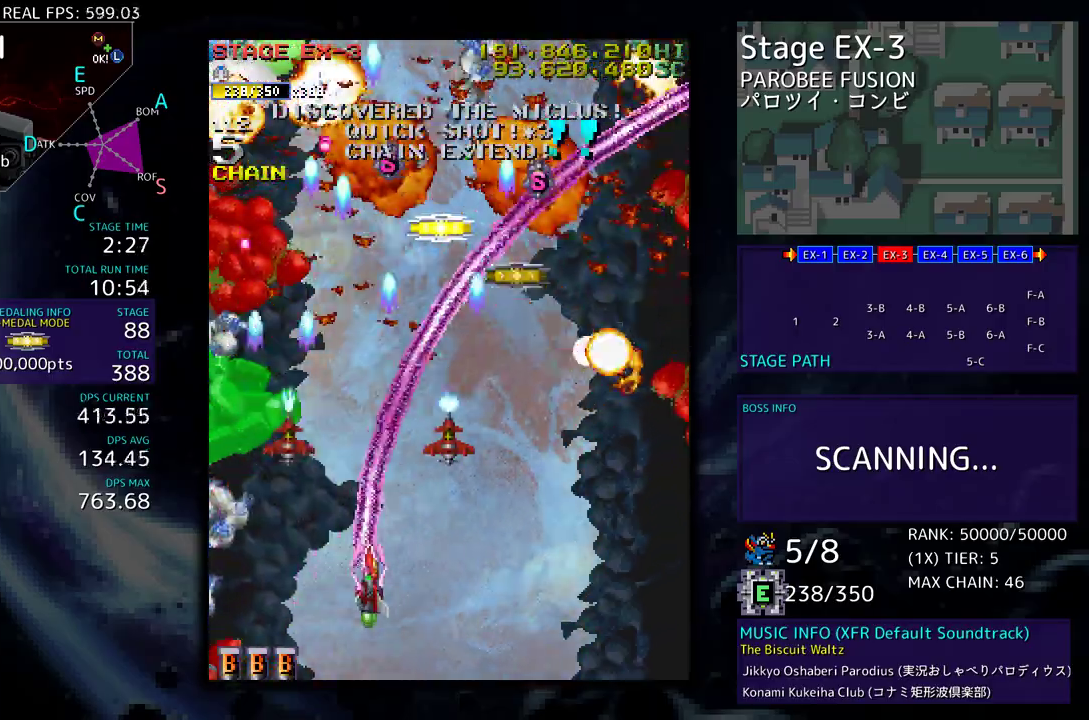
{"buttons": ["DPAD_DOWN", "DPAD_RIGHT"], "events": [[117, "DPAD_DOWN", "down"], [117, "DPAD_UP", "up"]]}
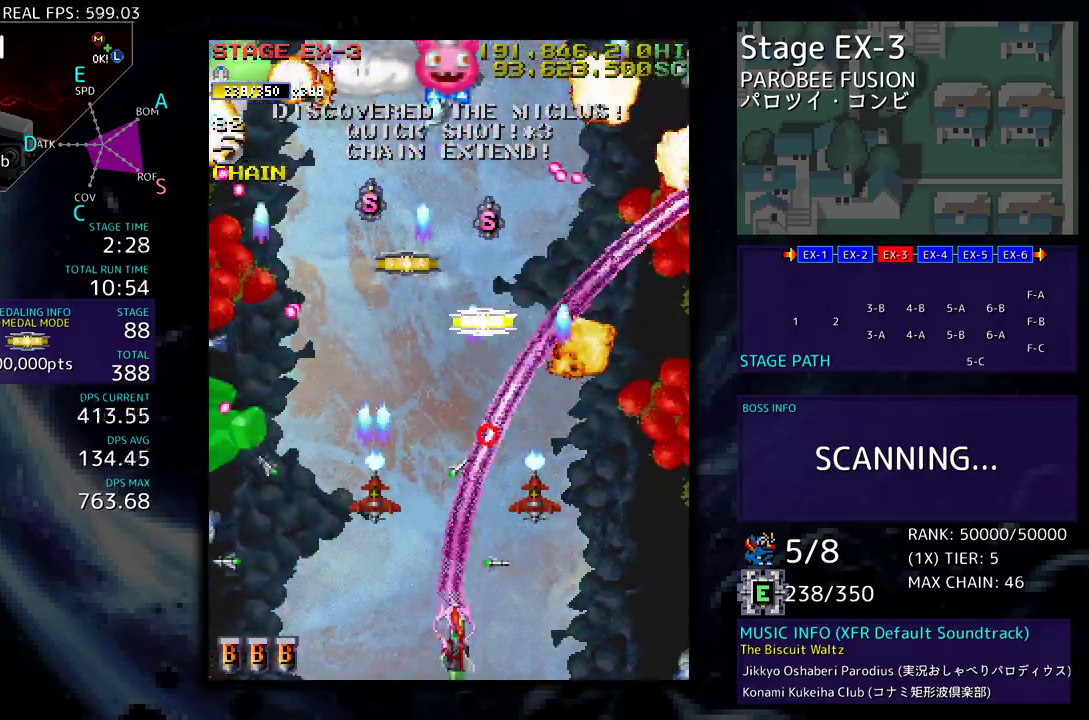
{"buttons": ["DPAD_UP", "DPAD_LEFT"], "events": [[17, "DPAD_DOWN", "up"], [33, "DPAD_UP", "down"], [250, "DPAD_RIGHT", "up"], [300, "DPAD_LEFT", "down"]]}
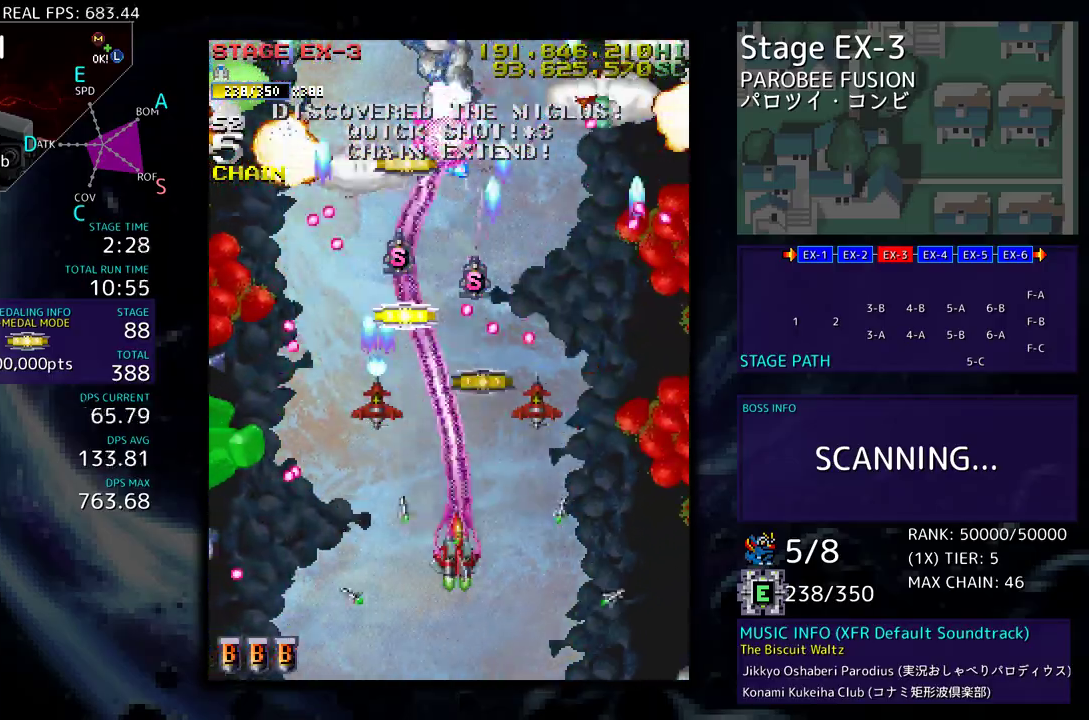
{"buttons": ["DPAD_UP", "DPAD_RIGHT"]}
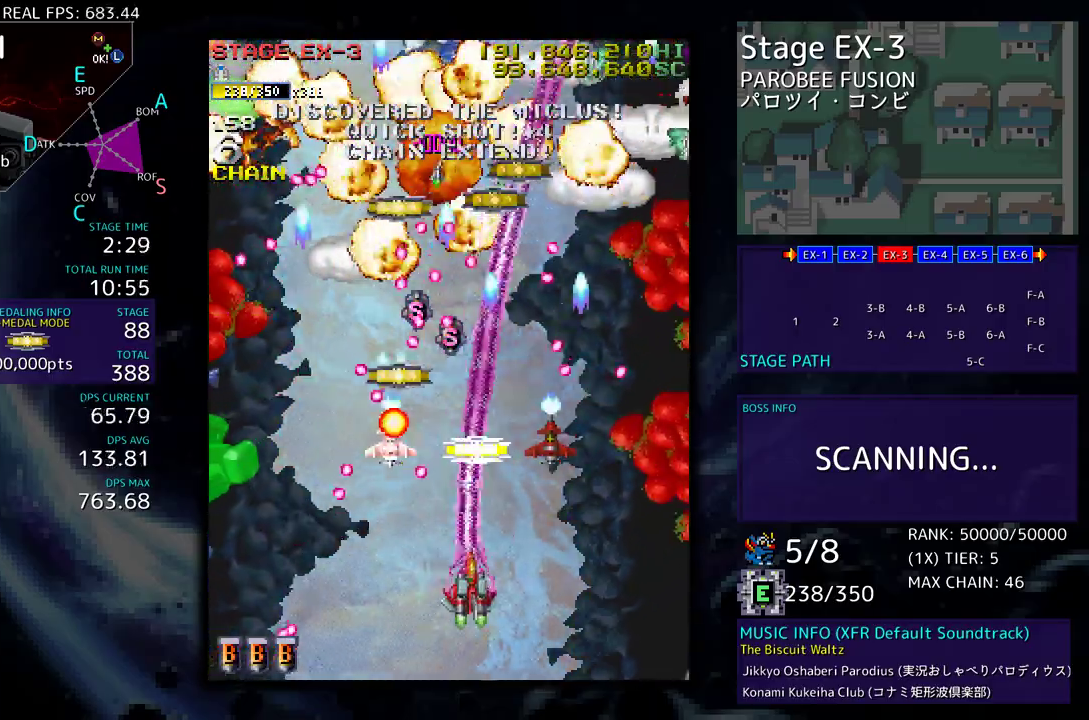
{"buttons": ["DPAD_DOWN", "DPAD_LEFT"], "events": [[67, "DPAD_RIGHT", "up"], [333, "DPAD_UP", "up"], [350, "DPAD_DOWN", "down"], [433, "DPAD_LEFT", "down"]]}